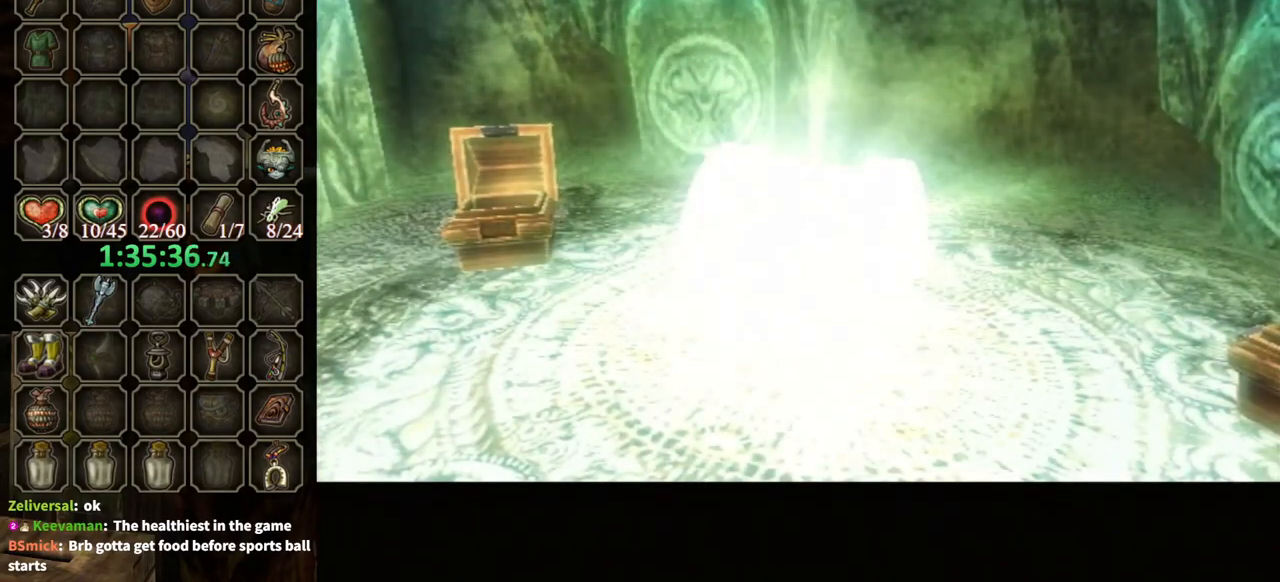
Gameplay with a controller (Nintendo layout); each line is a JSON object with the inputs held at the frame after it. "events" lists button and stick changes between this image and that frame as [ms after this image, input, new state], when the widget could be followed in between. Not read: L3 R3.
{"buttons": [], "left_stick": "center", "right_stick": "center", "events": []}
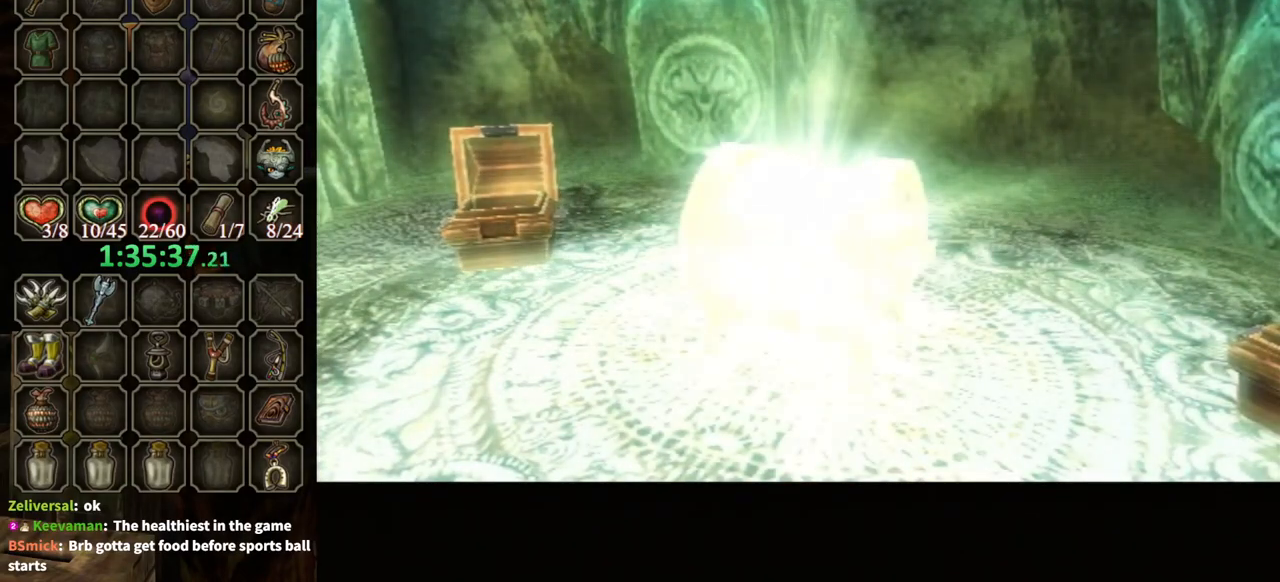
{"buttons": ["A"], "left_stick": "center", "right_stick": "center", "events": [[467, "A", "down"]]}
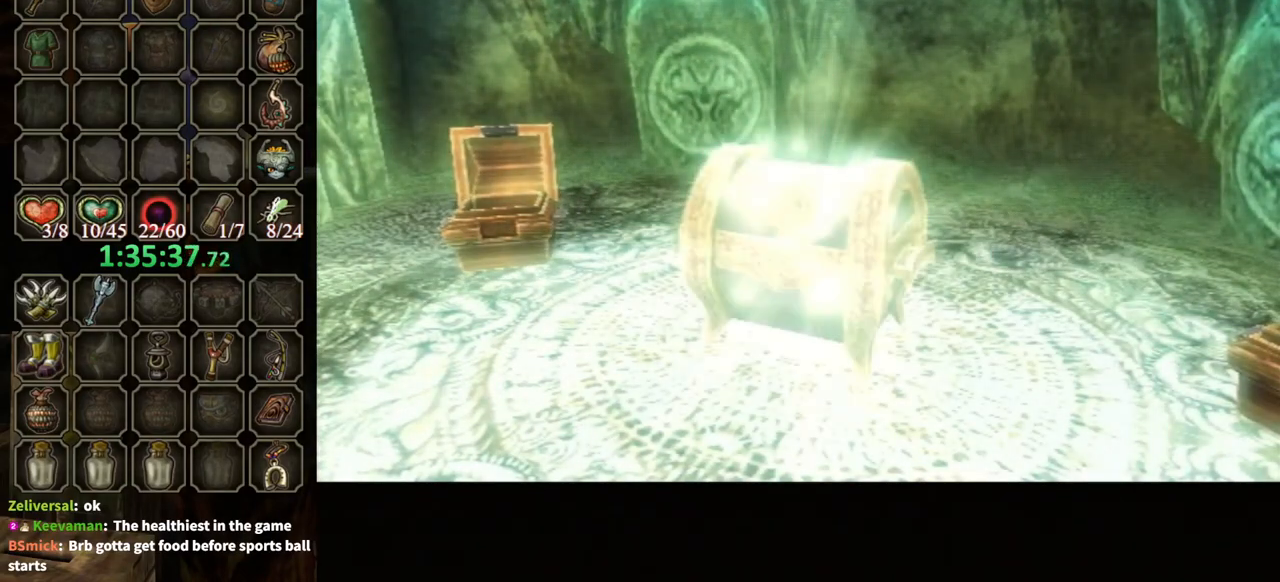
{"buttons": ["A"], "left_stick": "center", "right_stick": "center", "events": [[67, "A", "up"], [133, "A", "down"], [200, "A", "up"], [300, "A", "down"], [400, "A", "up"], [467, "A", "down"]]}
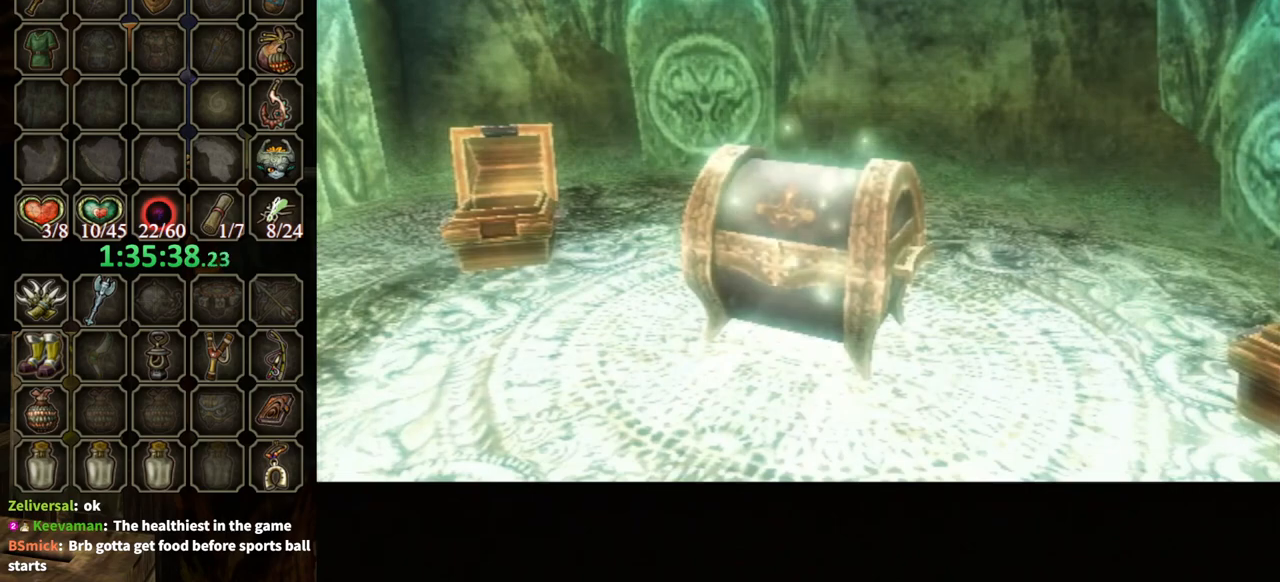
{"buttons": [], "left_stick": "center", "right_stick": "center", "events": [[33, "A", "up"], [100, "A", "down"], [200, "A", "up"], [267, "A", "down"], [333, "A", "up"], [400, "A", "down"], [433, "A", "up"]]}
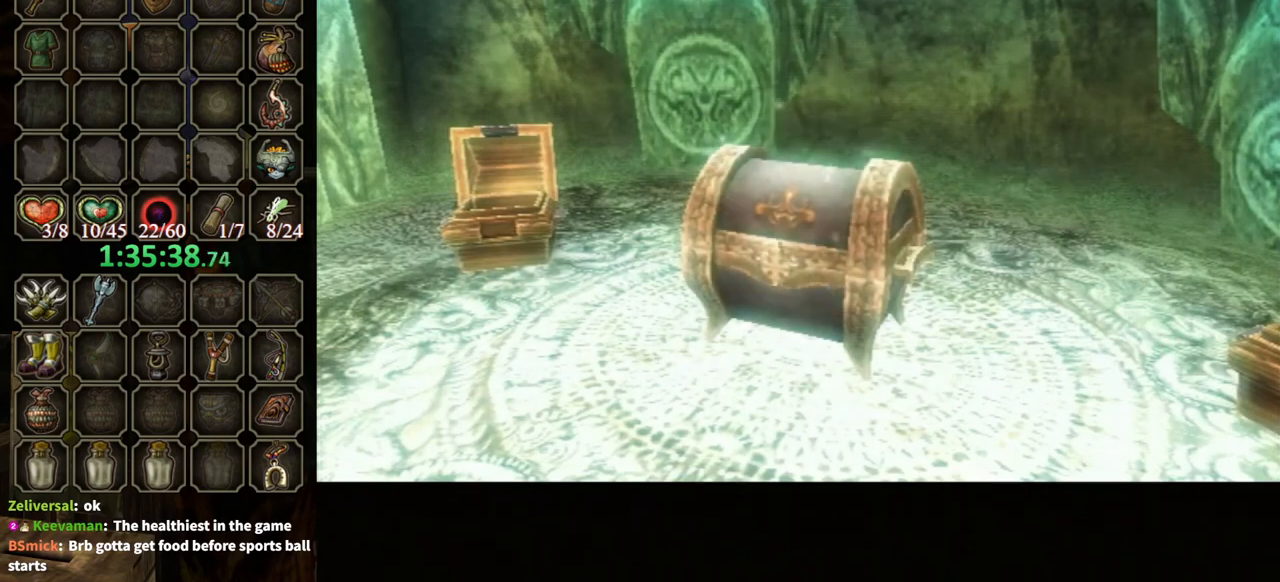
{"buttons": [], "left_stick": "center", "right_stick": "center", "events": [[67, "A", "down"], [100, "A", "up"], [200, "A", "down"], [267, "A", "up"], [333, "A", "down"], [367, "A", "up"], [433, "A", "down"], [500, "A", "up"]]}
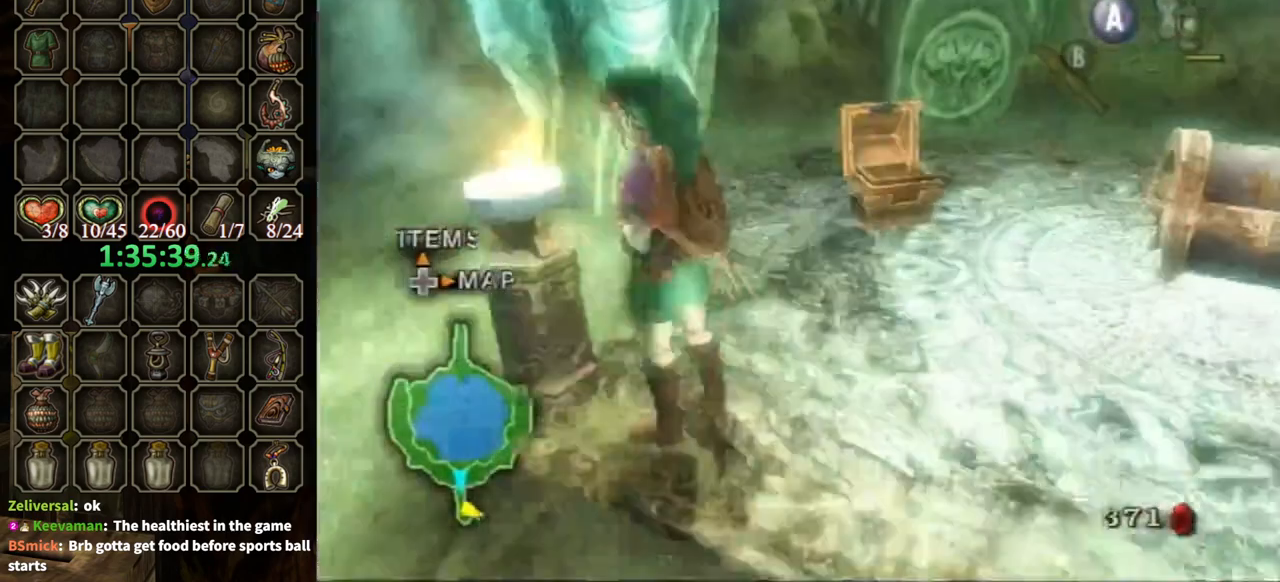
{"buttons": [], "left_stick": "right", "right_stick": "center", "events": [[67, "left_stick", "down-right"], [333, "left_stick", "right"]]}
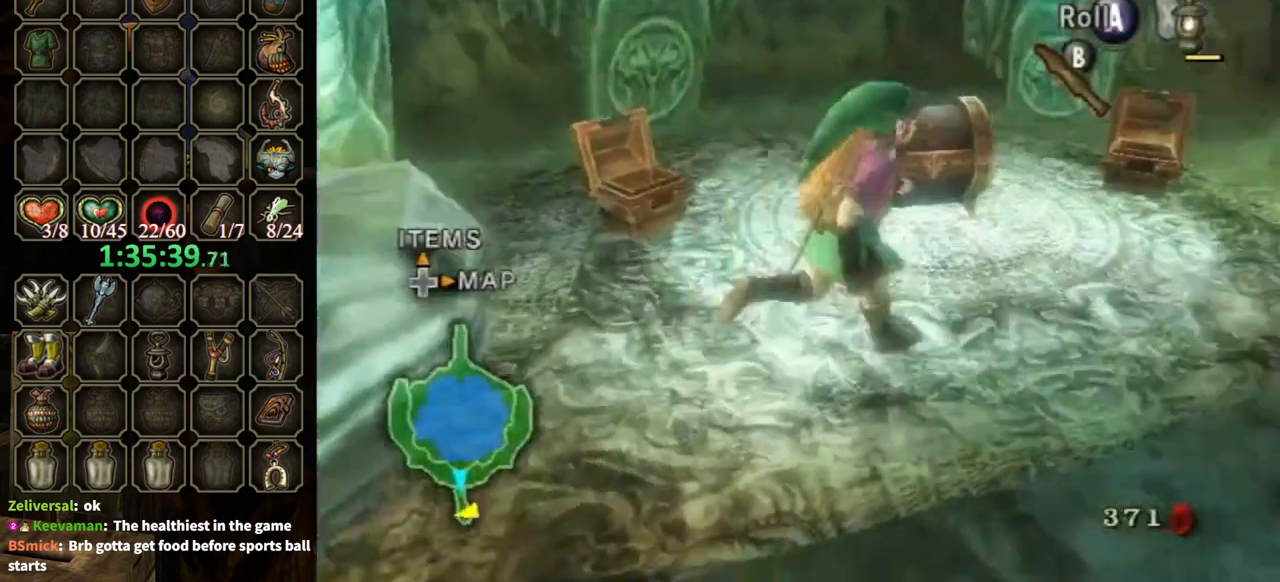
{"buttons": ["A"], "left_stick": "center", "right_stick": "center", "events": [[33, "left_stick", "up-right"], [233, "left_stick", "up-left"], [367, "A", "down"], [367, "left_stick", "center"]]}
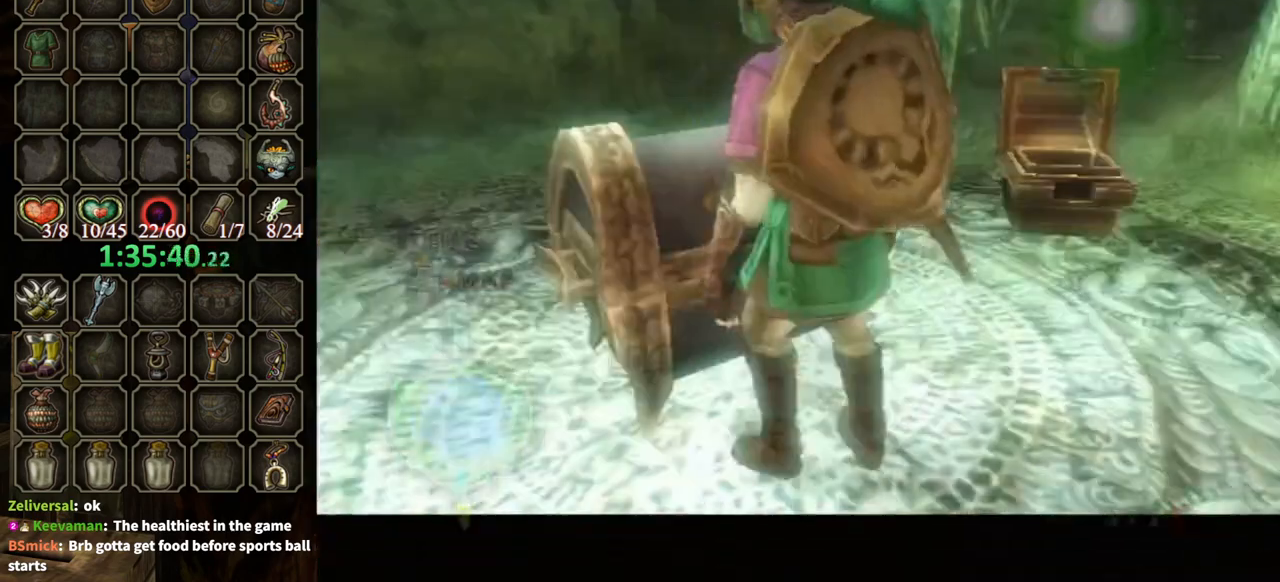
{"buttons": ["A"], "left_stick": "center", "right_stick": "center", "events": []}
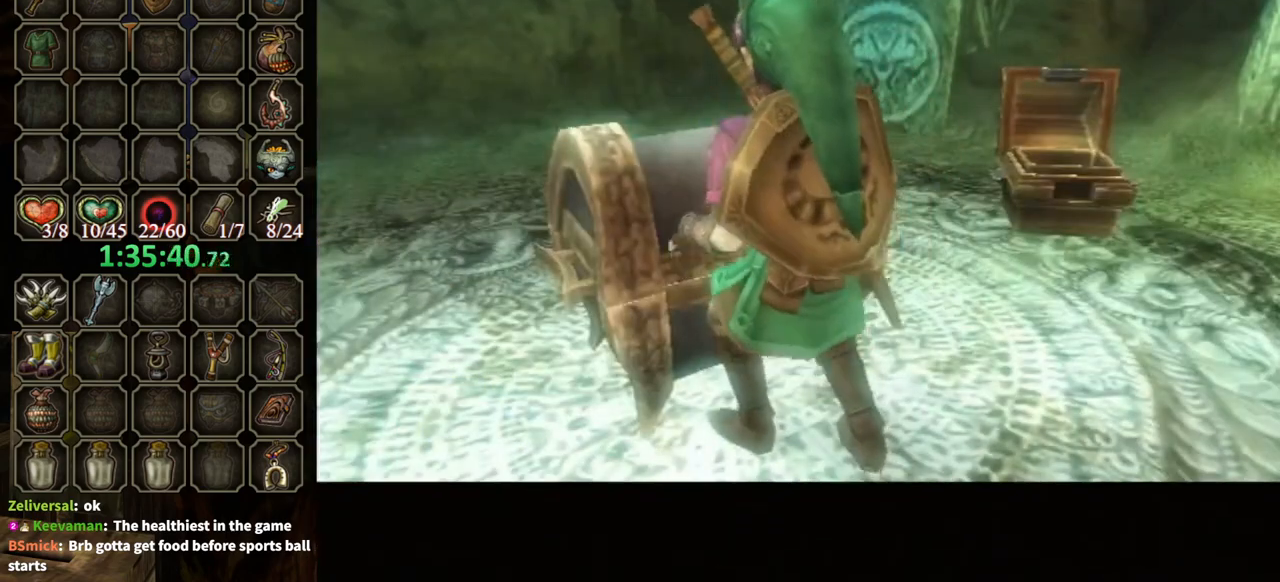
{"buttons": [], "left_stick": "center", "right_stick": "center", "events": [[300, "A", "up"]]}
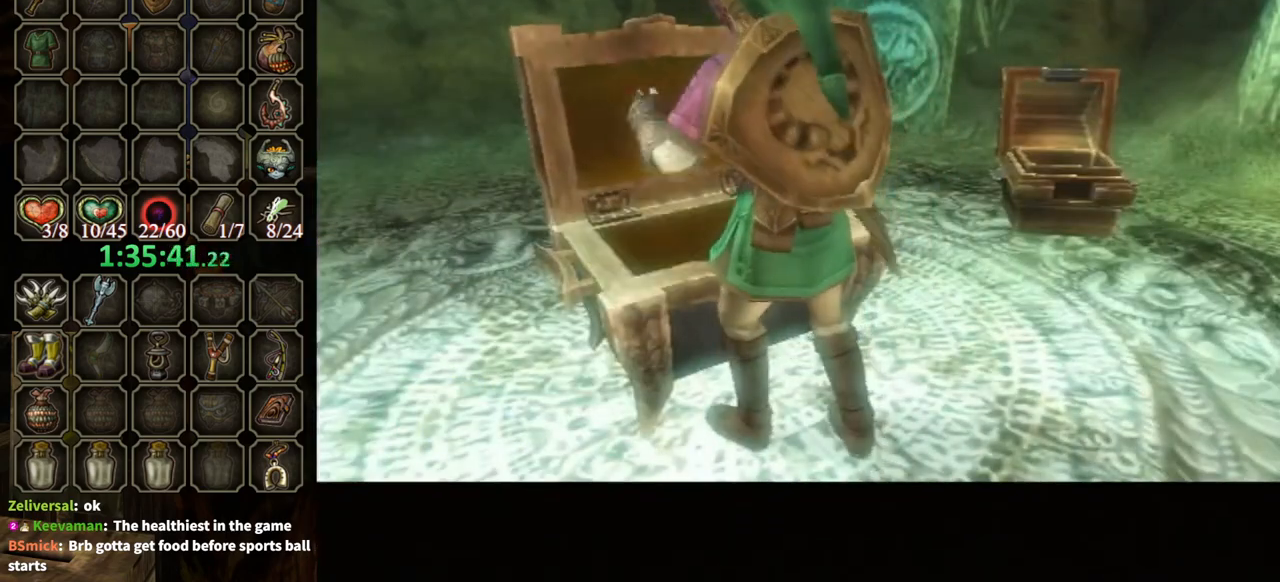
{"buttons": [], "left_stick": "center", "right_stick": "center", "events": []}
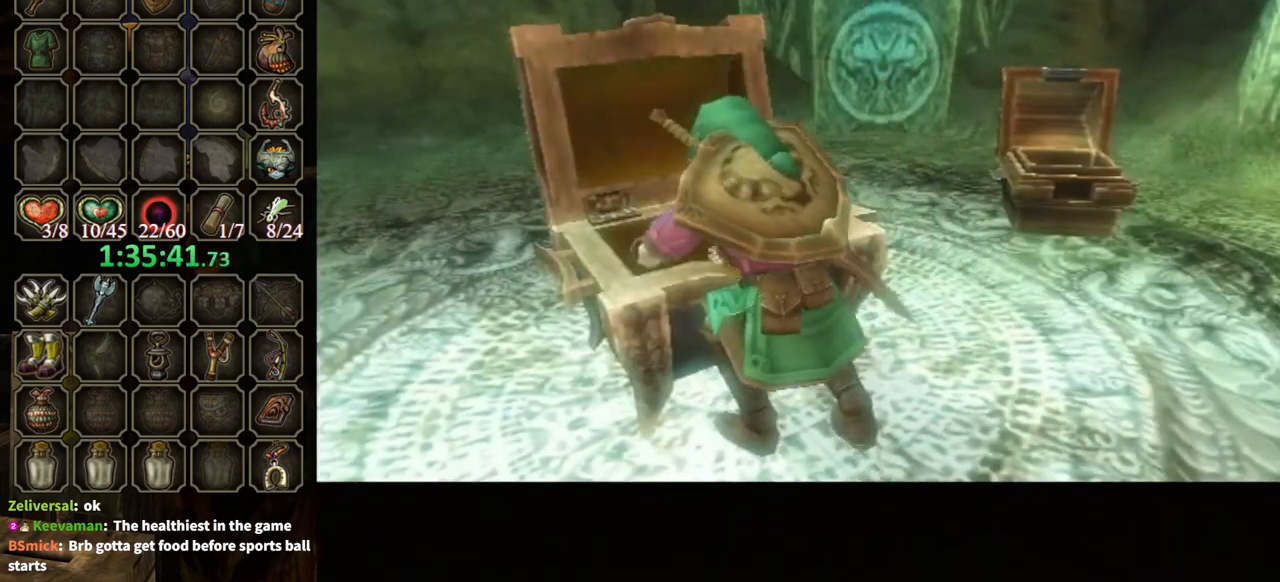
{"buttons": ["B"], "left_stick": "center", "right_stick": "center", "events": [[100, "B", "down"]]}
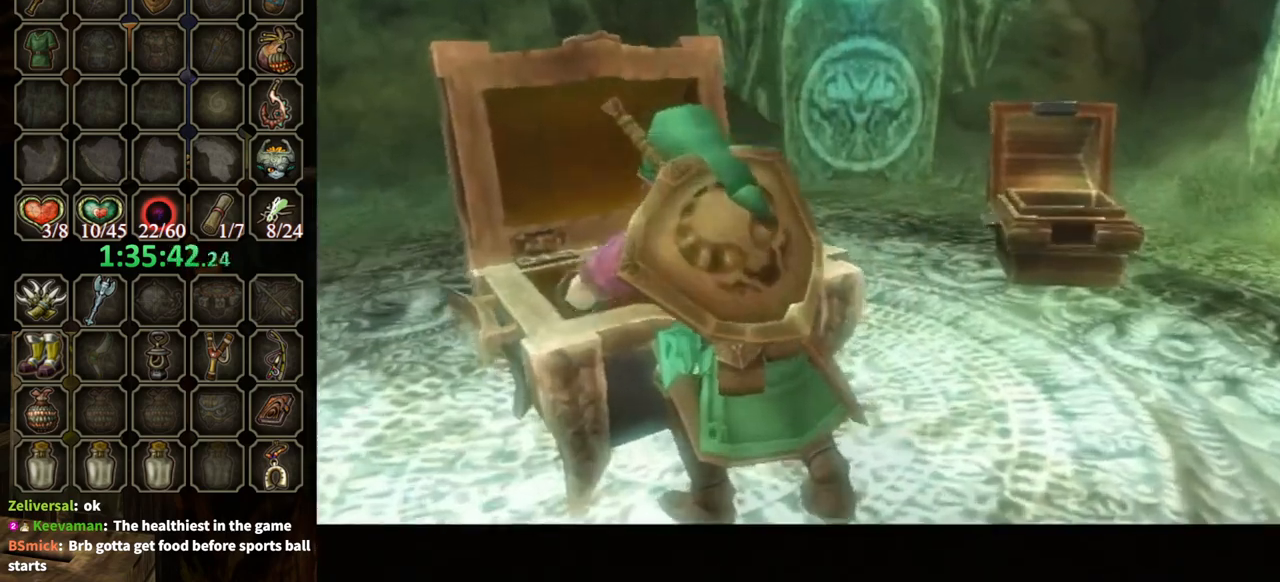
{"buttons": ["B"], "left_stick": "center", "right_stick": "center", "events": []}
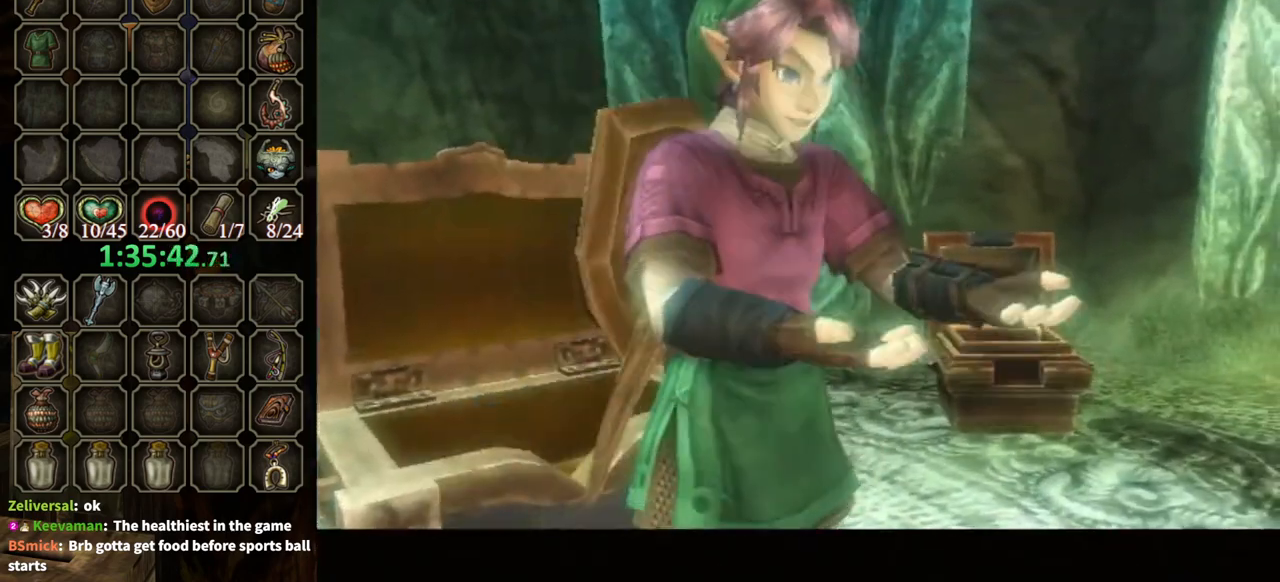
{"buttons": ["B"], "left_stick": "center", "right_stick": "center", "events": []}
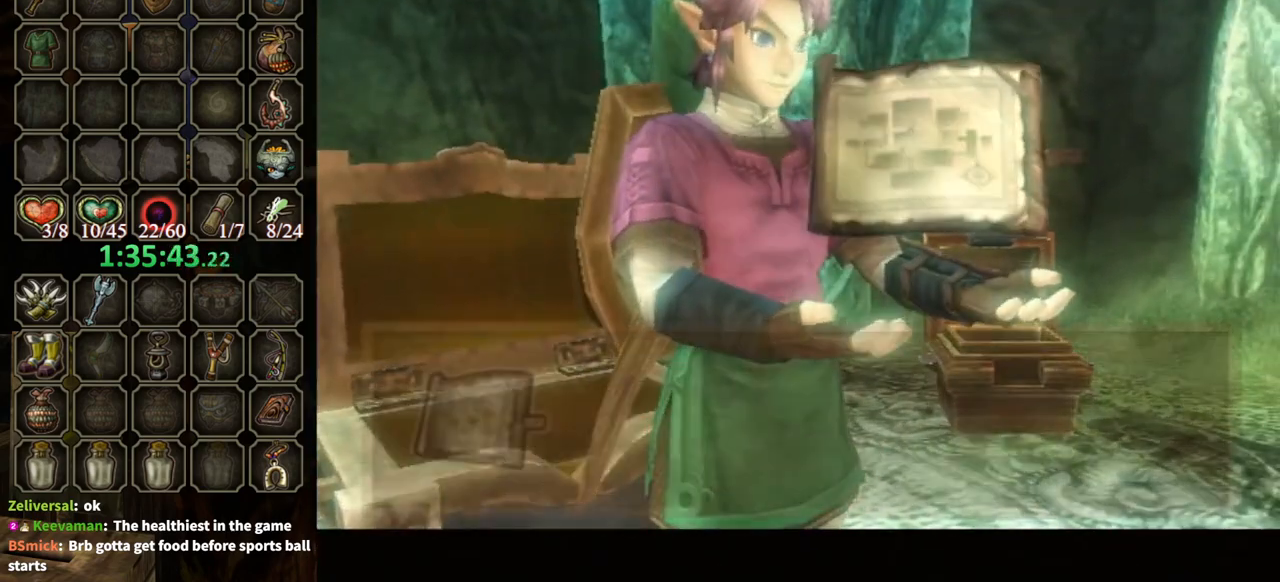
{"buttons": ["B"], "left_stick": "center", "right_stick": "center", "events": []}
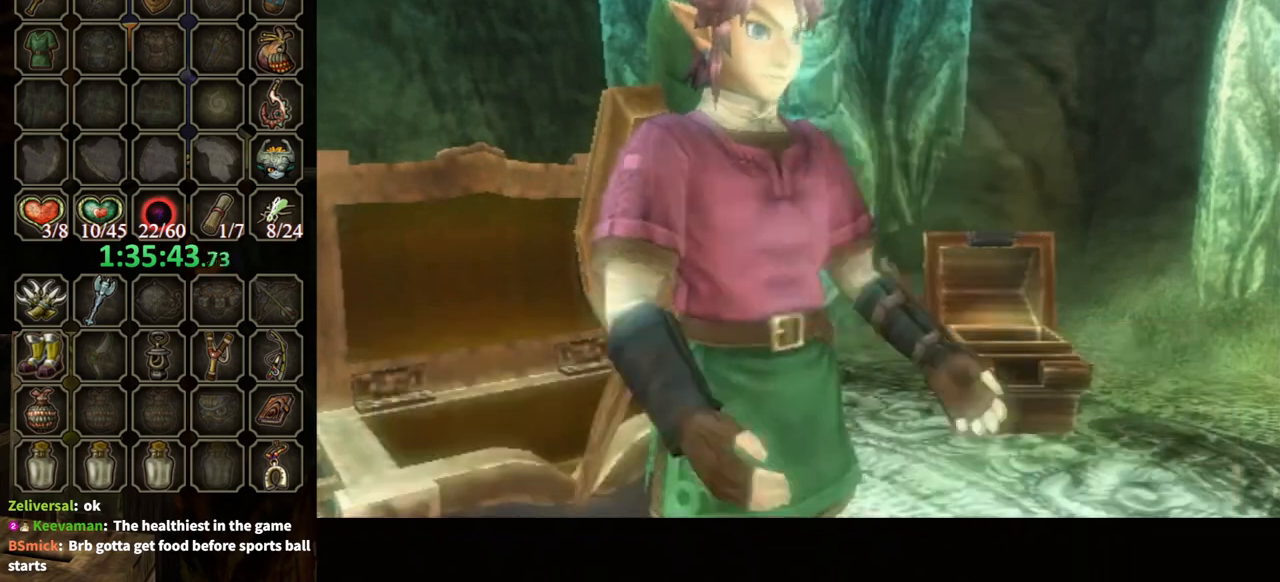
{"buttons": [], "left_stick": "center", "right_stick": "center", "events": [[267, "B", "up"], [400, "DPAD_RIGHT", "down"], [500, "DPAD_RIGHT", "up"]]}
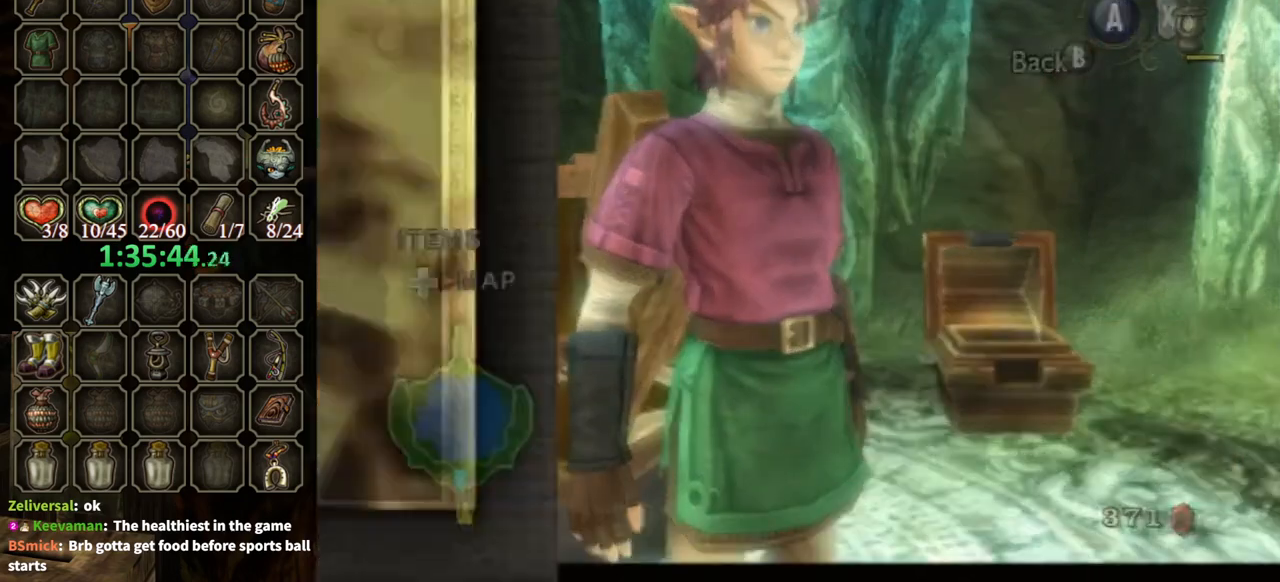
{"buttons": [], "left_stick": "center", "right_stick": "center", "events": []}
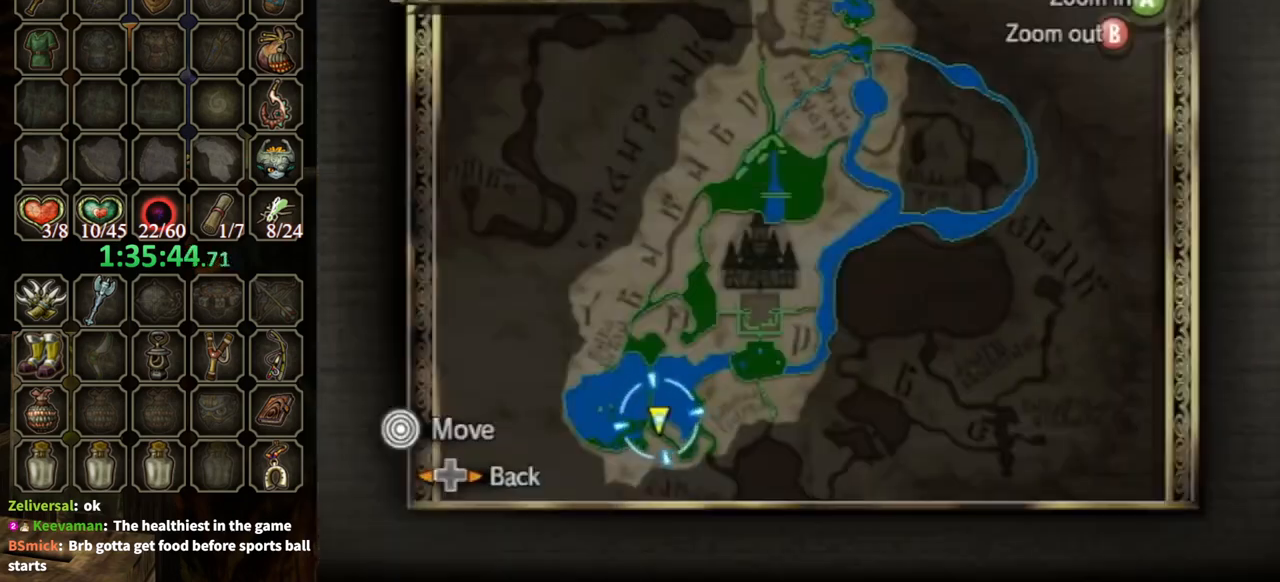
{"buttons": [], "left_stick": "right", "right_stick": "center", "events": [[33, "left_stick", "up-right"], [167, "left_stick", "right"], [400, "B", "down"], [500, "B", "up"]]}
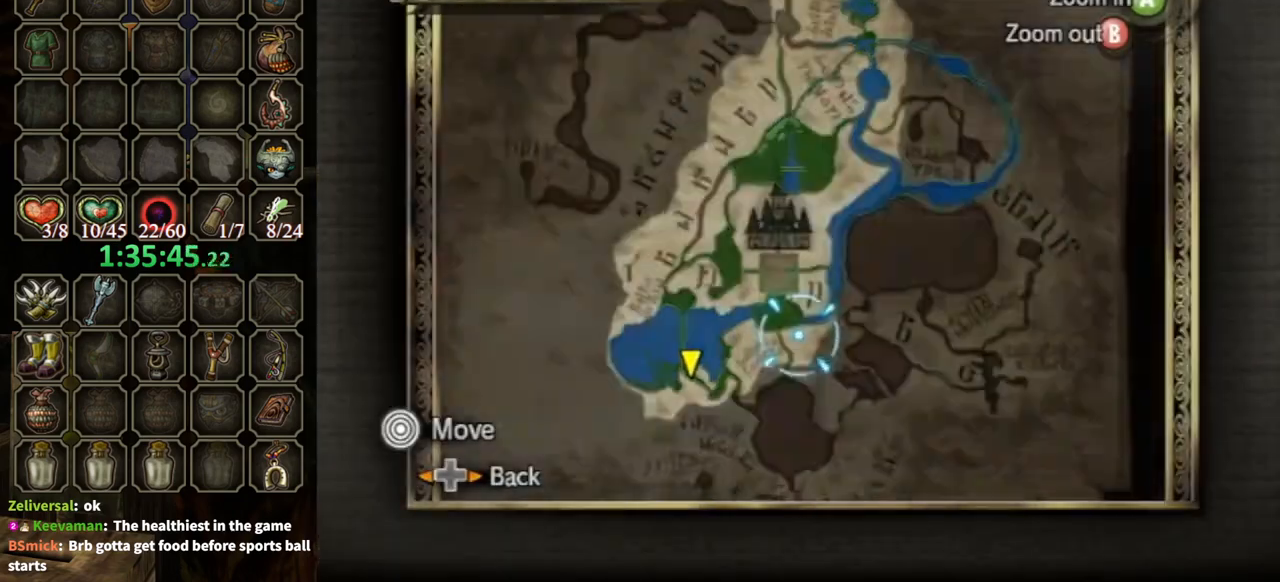
{"buttons": [], "left_stick": "right", "right_stick": "center", "events": [[367, "Z", "down"], [467, "Z", "up"]]}
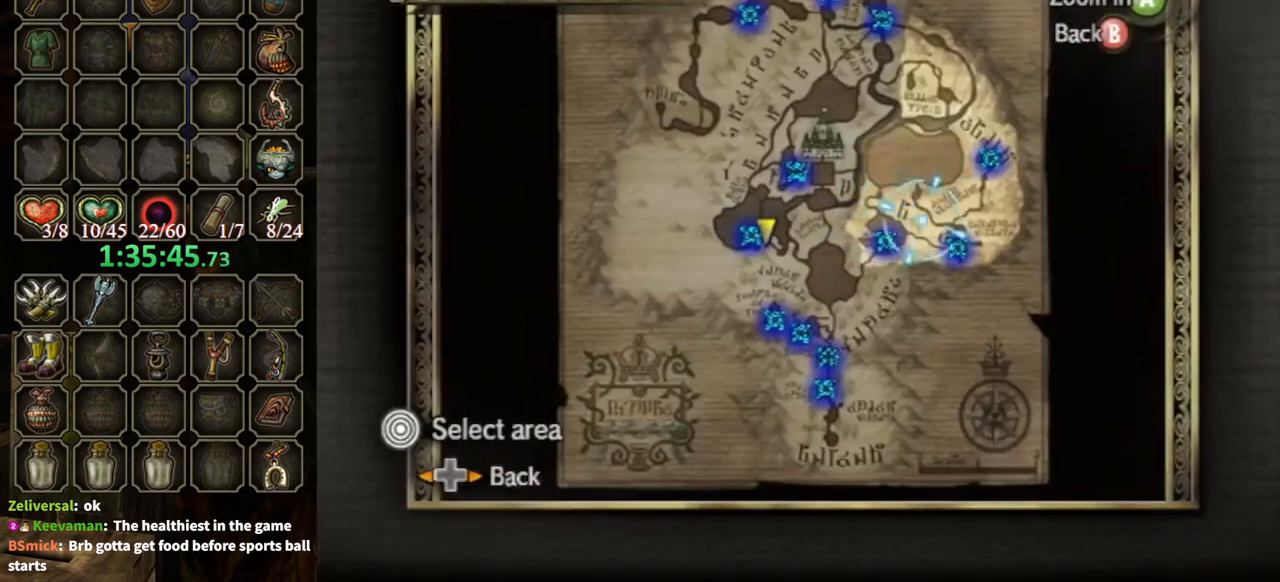
{"buttons": [], "left_stick": "down-left", "right_stick": "center", "events": [[133, "A", "down"], [200, "left_stick", "center"], [267, "A", "up"], [367, "left_stick", "down"], [467, "left_stick", "down-left"]]}
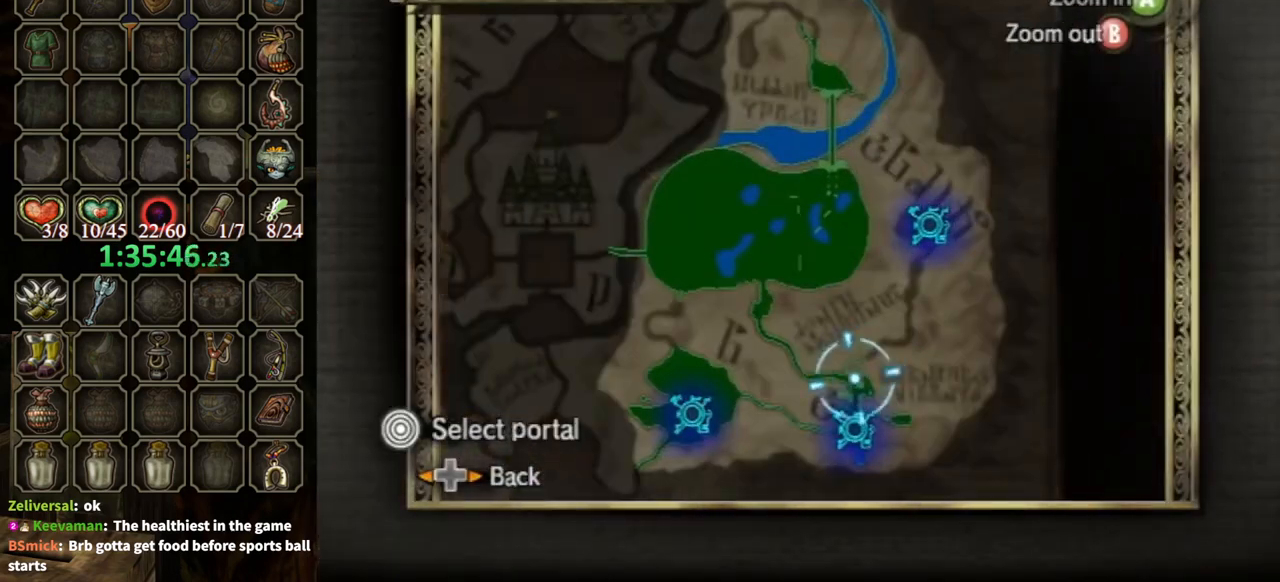
{"buttons": [], "left_stick": "center", "right_stick": "center", "events": [[100, "left_stick", "left"], [433, "left_stick", "center"]]}
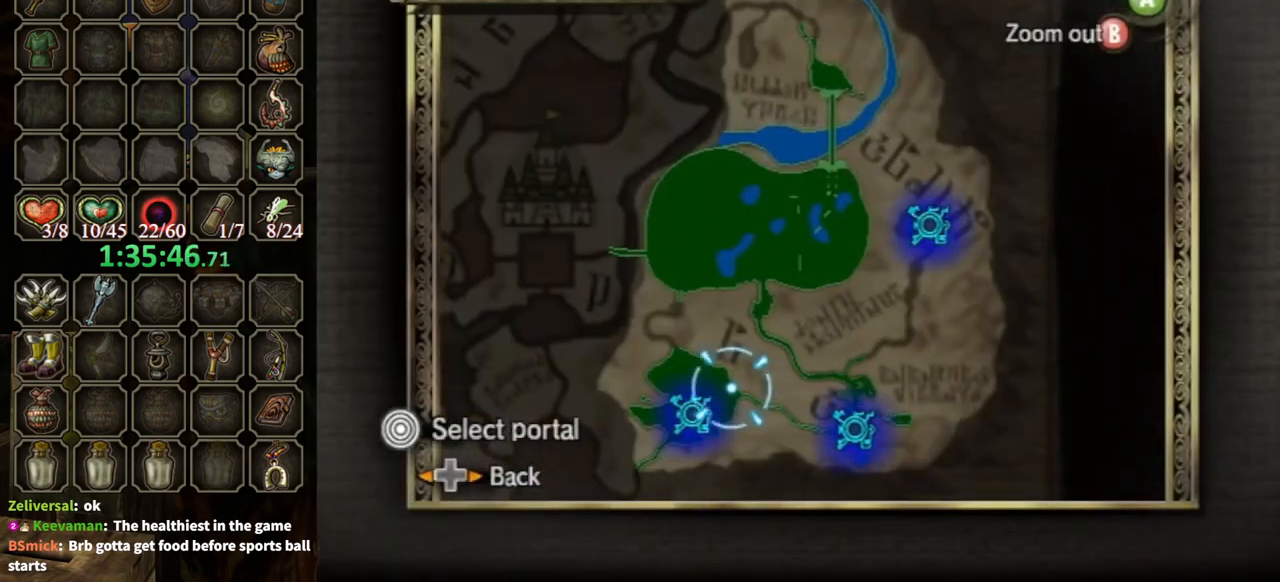
{"buttons": [], "left_stick": "center", "right_stick": "center", "events": []}
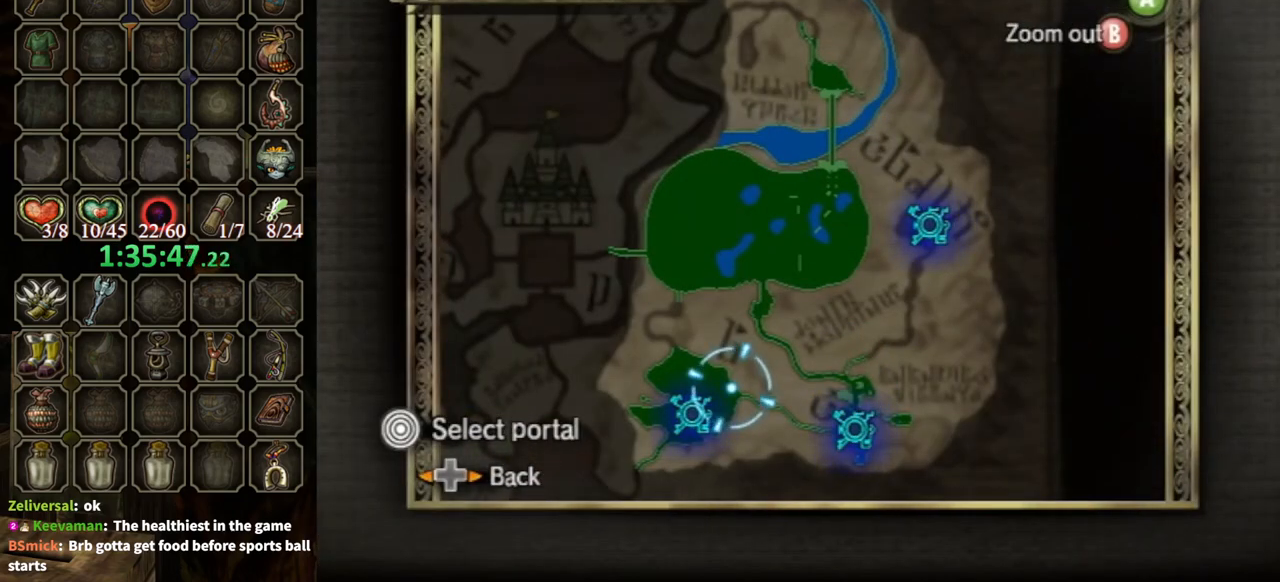
{"buttons": [], "left_stick": "center", "right_stick": "center", "events": [[200, "left_stick", "down-left"], [400, "left_stick", "center"]]}
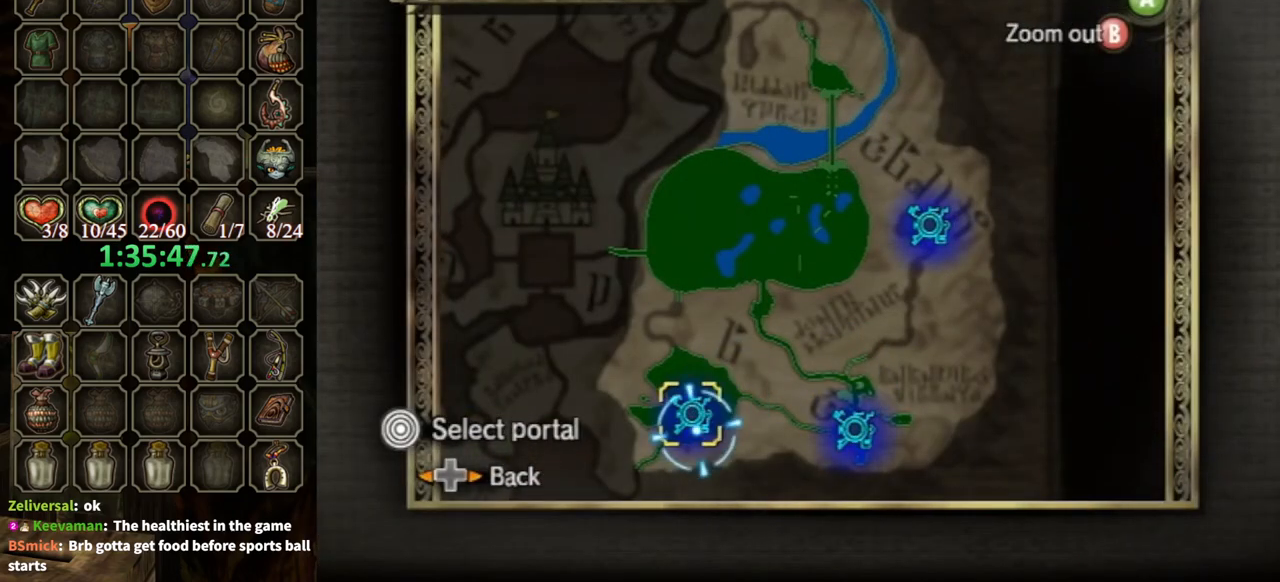
{"buttons": [], "left_stick": "center", "right_stick": "center", "events": []}
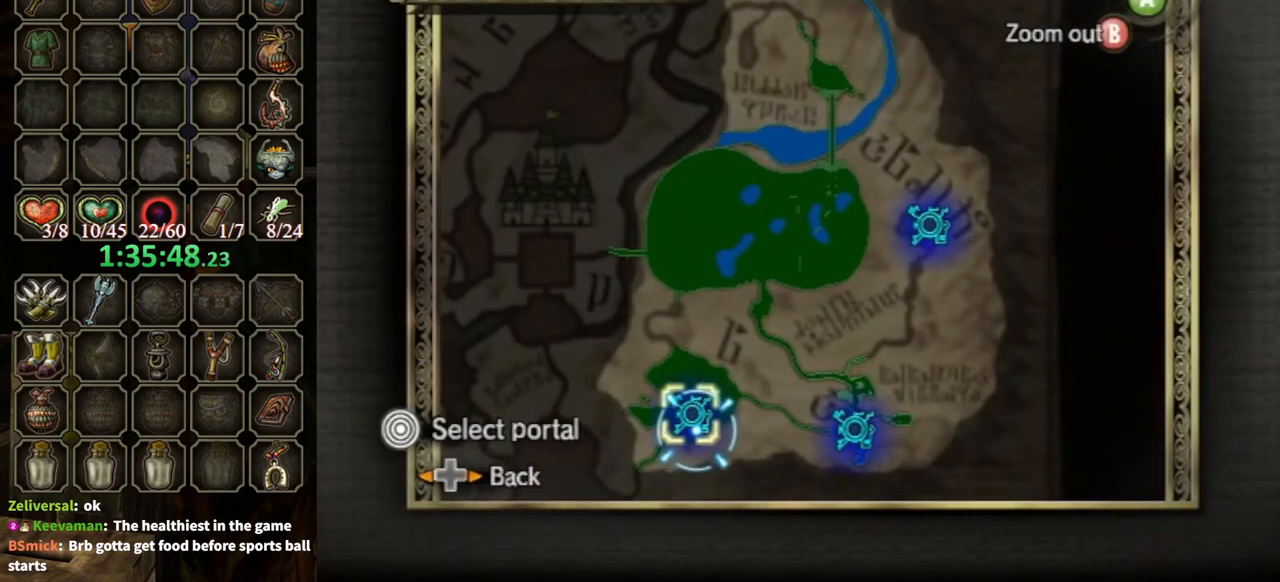
{"buttons": [], "left_stick": "center", "right_stick": "center", "events": []}
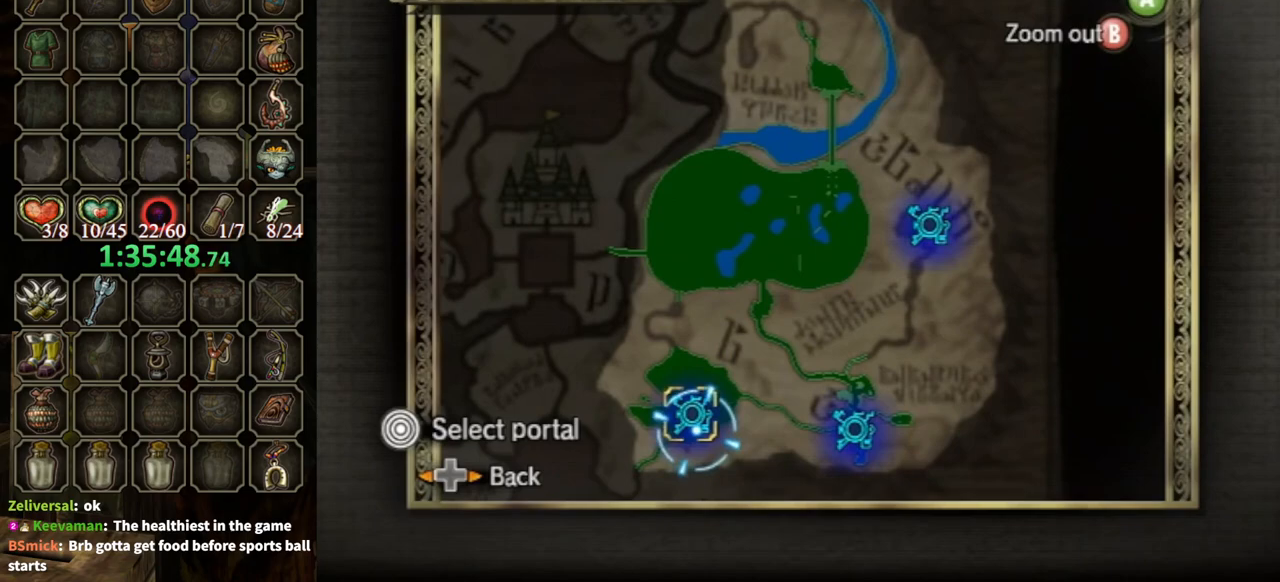
{"buttons": [], "left_stick": "center", "right_stick": "center", "events": []}
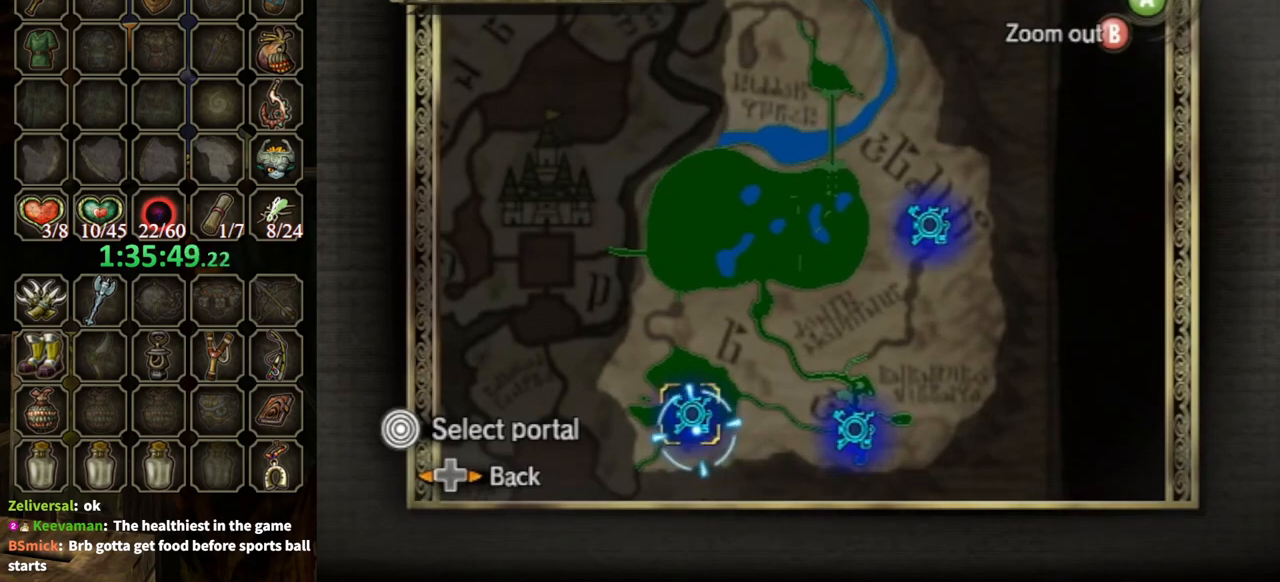
{"buttons": ["A"], "left_stick": "center", "right_stick": "center", "events": [[400, "A", "down"], [433, "A", "up"], [500, "A", "down"]]}
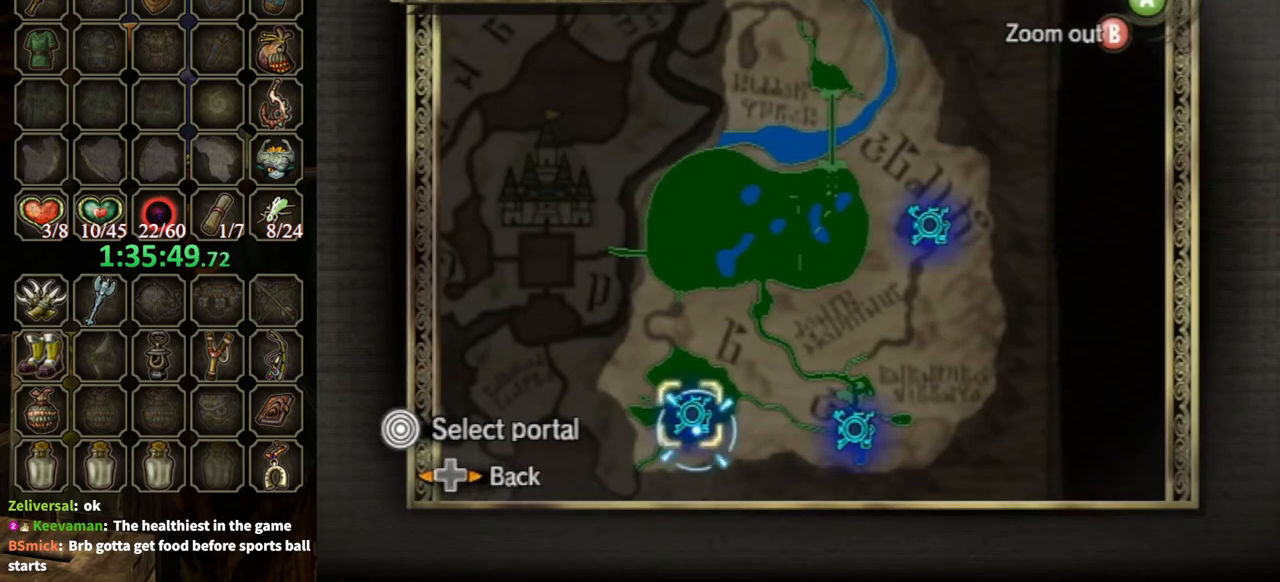
{"buttons": [], "left_stick": "center", "right_stick": "center", "events": [[67, "A", "up"], [133, "A", "down"], [167, "A", "up"], [200, "A", "down"], [267, "A", "up"], [467, "A", "down"], [500, "A", "up"]]}
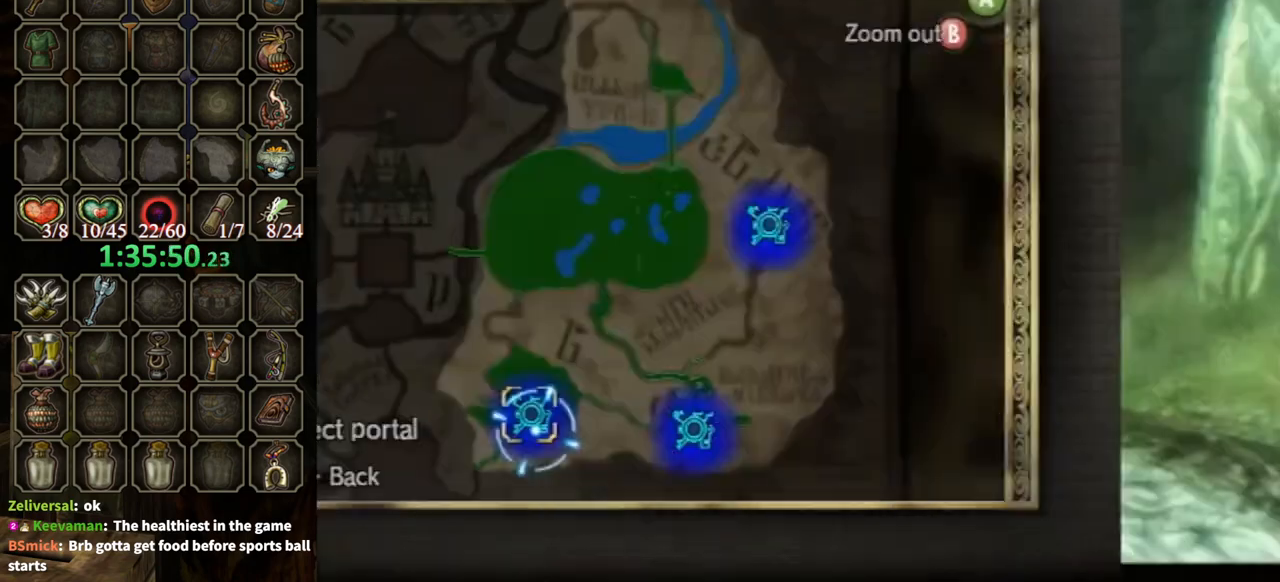
{"buttons": [], "left_stick": "center", "right_stick": "center", "events": [[67, "A", "down"], [133, "A", "up"], [300, "A", "down"], [333, "A", "up"]]}